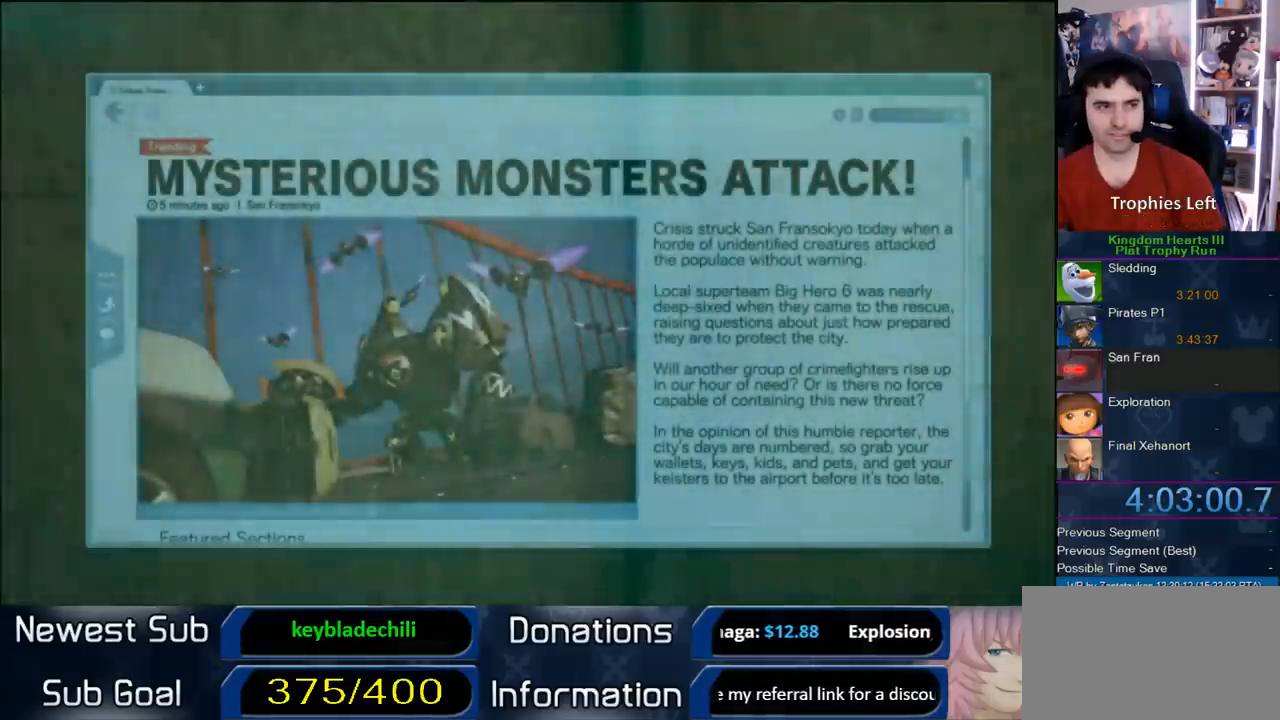
Gameplay with a controller (PlayStation layout); each line is a JSON object with the inputs held at the frame after it. "events" lists button and stick changes between this image and that frame as [ms after this image, input, new state], when the widget could be followed in between. Not read: L3 R3.
{"buttons": ["START"], "left_stick": "center", "right_stick": "center", "events": [[383, "START", "down"]]}
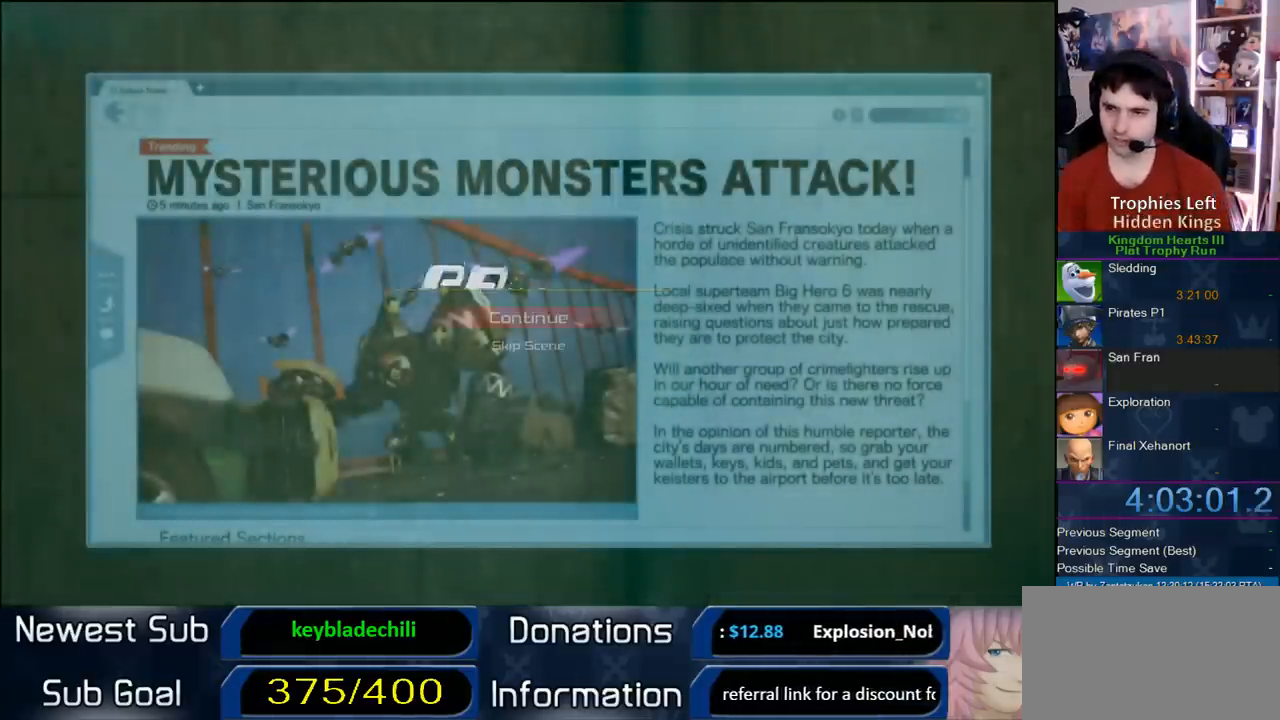
{"buttons": [], "left_stick": "center", "right_stick": "center", "events": [[83, "DPAD_DOWN", "down"], [83, "START", "up"], [167, "CIRCLE", "down"], [233, "DPAD_DOWN", "up"], [283, "CIRCLE", "up"]]}
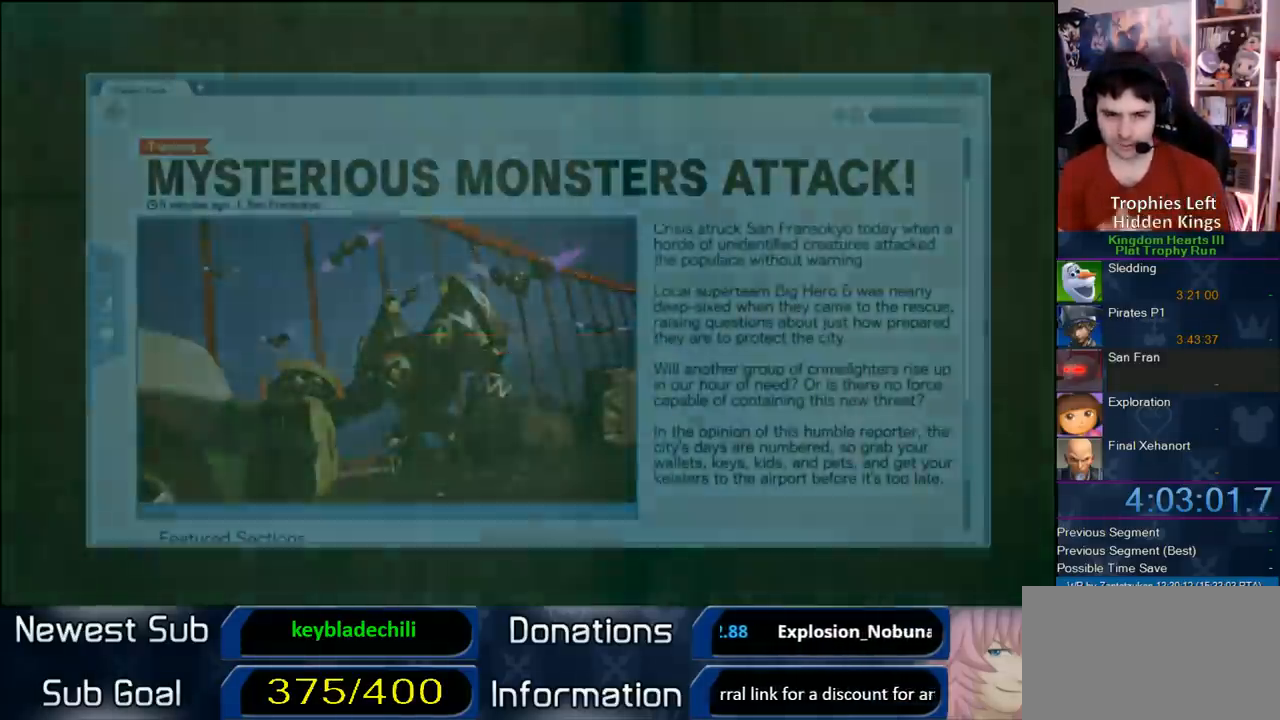
{"buttons": [], "left_stick": "center", "right_stick": "center", "events": []}
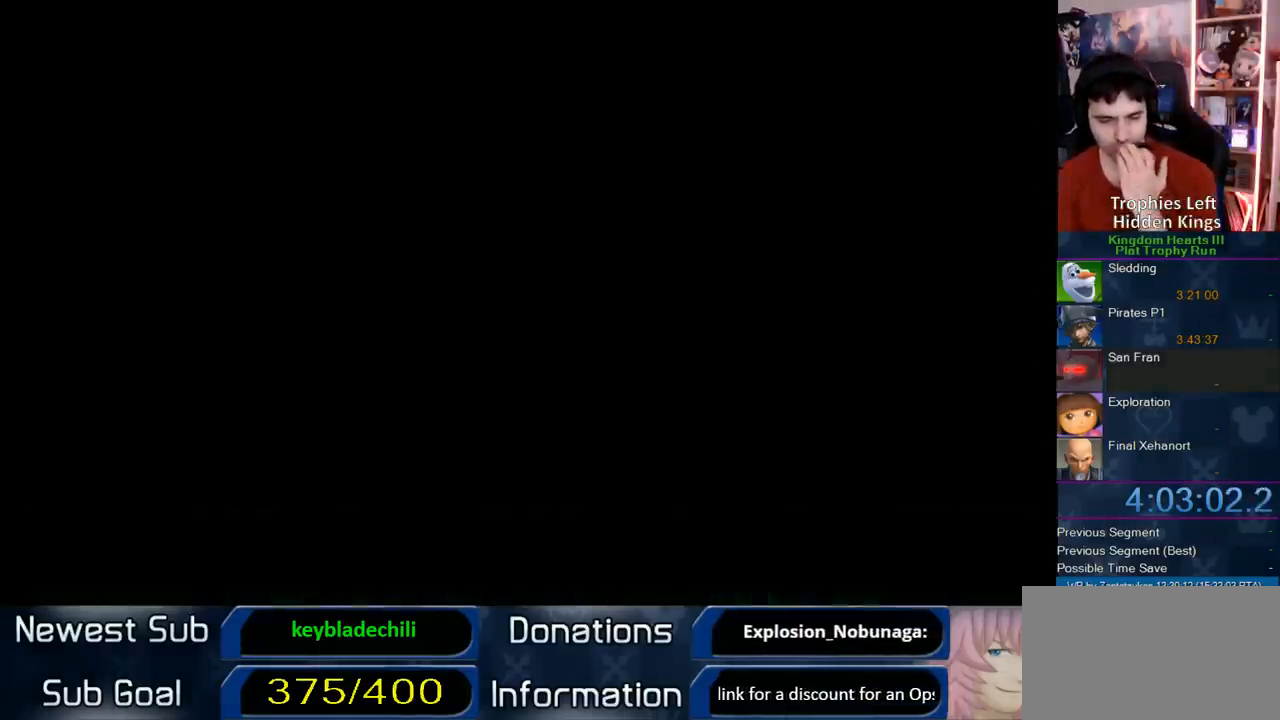
{"buttons": [], "left_stick": "center", "right_stick": "center", "events": []}
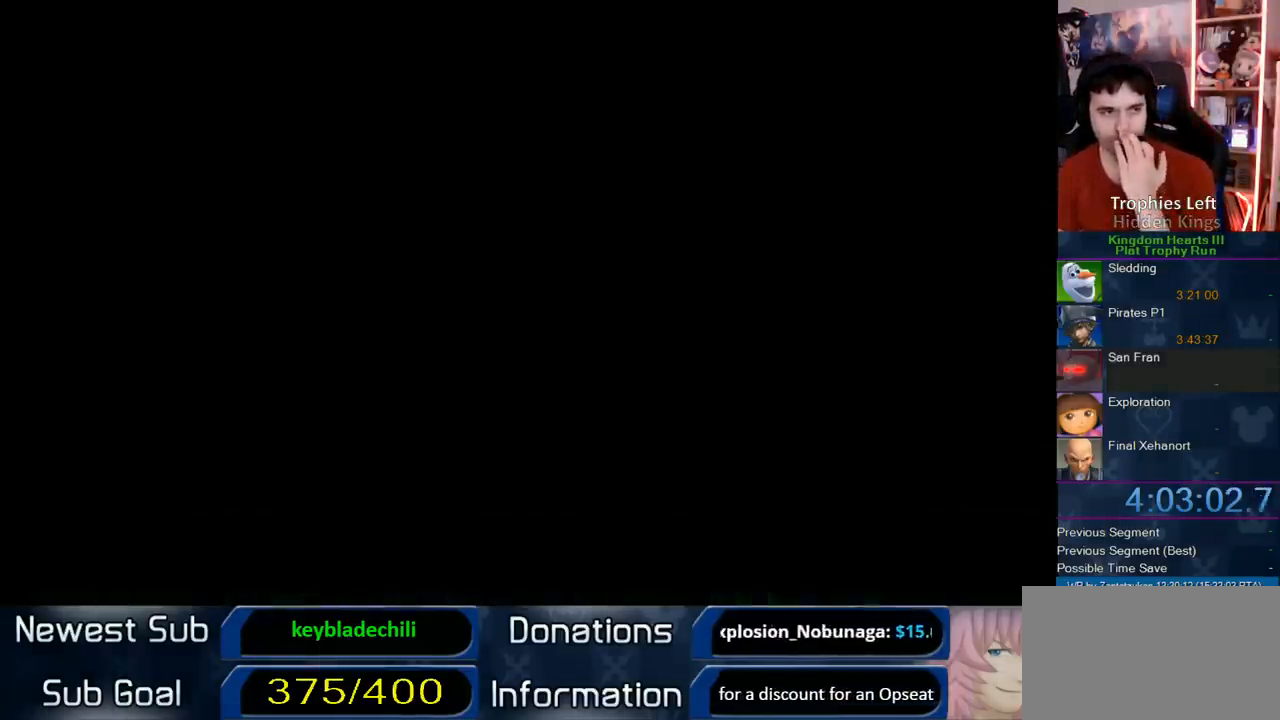
{"buttons": [], "left_stick": "center", "right_stick": "center", "events": []}
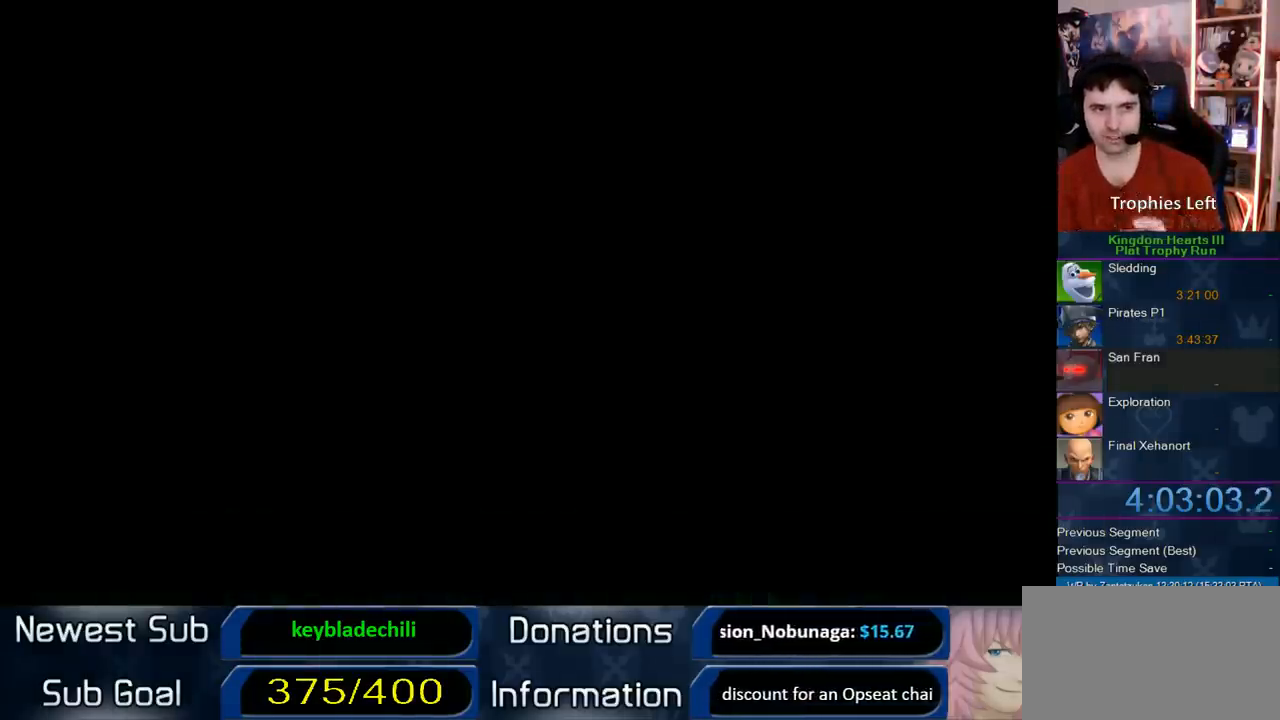
{"buttons": [], "left_stick": "center", "right_stick": "center", "events": []}
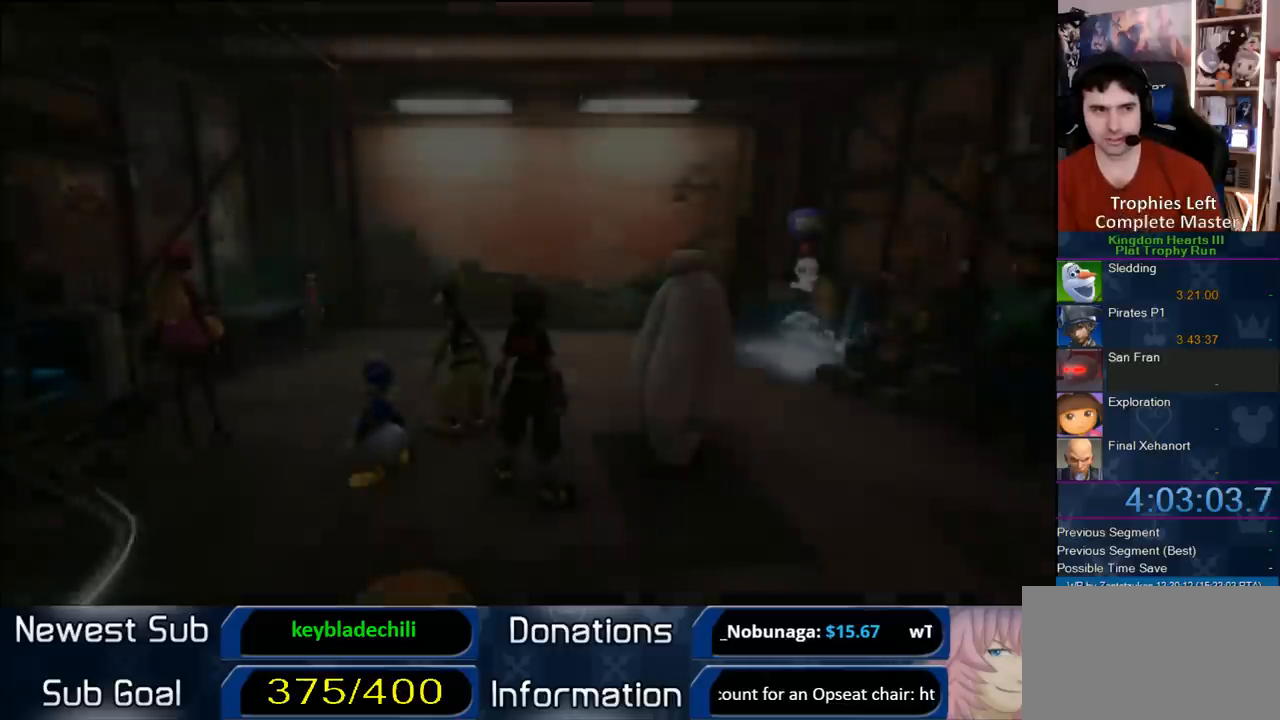
{"buttons": [], "left_stick": "center", "right_stick": "center", "events": []}
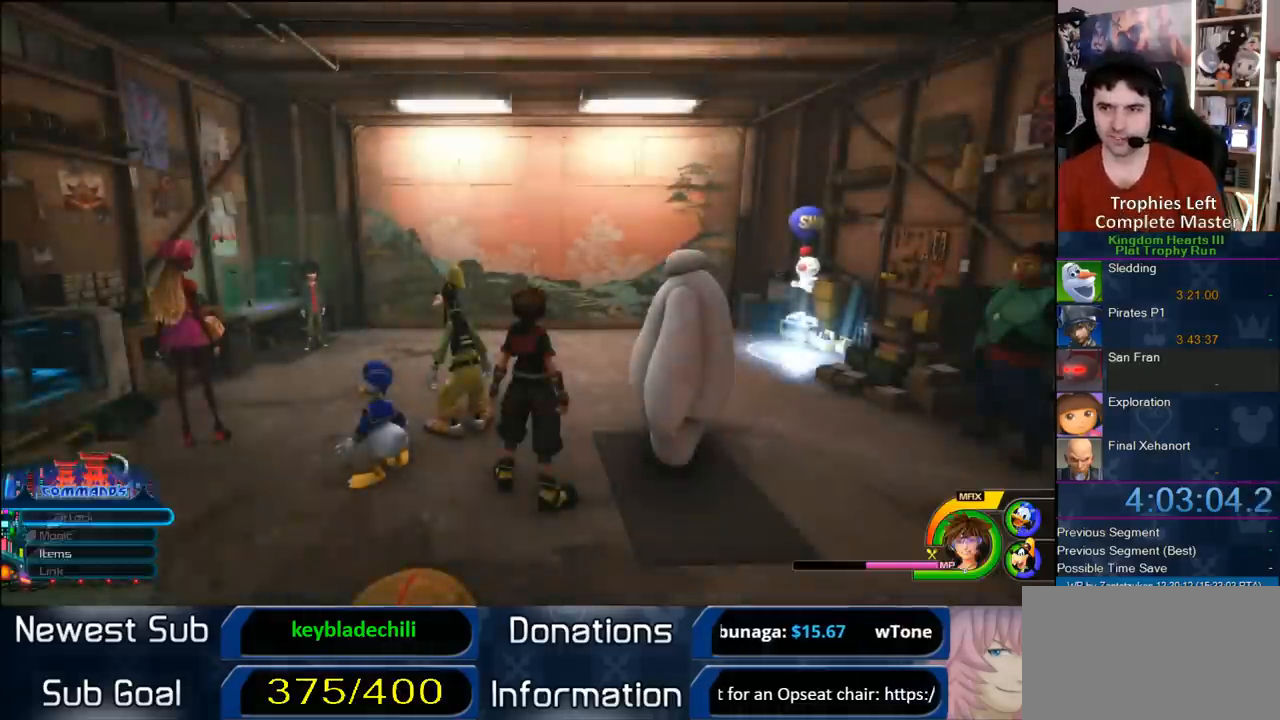
{"buttons": [], "left_stick": "center", "right_stick": "center", "events": [[200, "START", "down"], [367, "START", "up"]]}
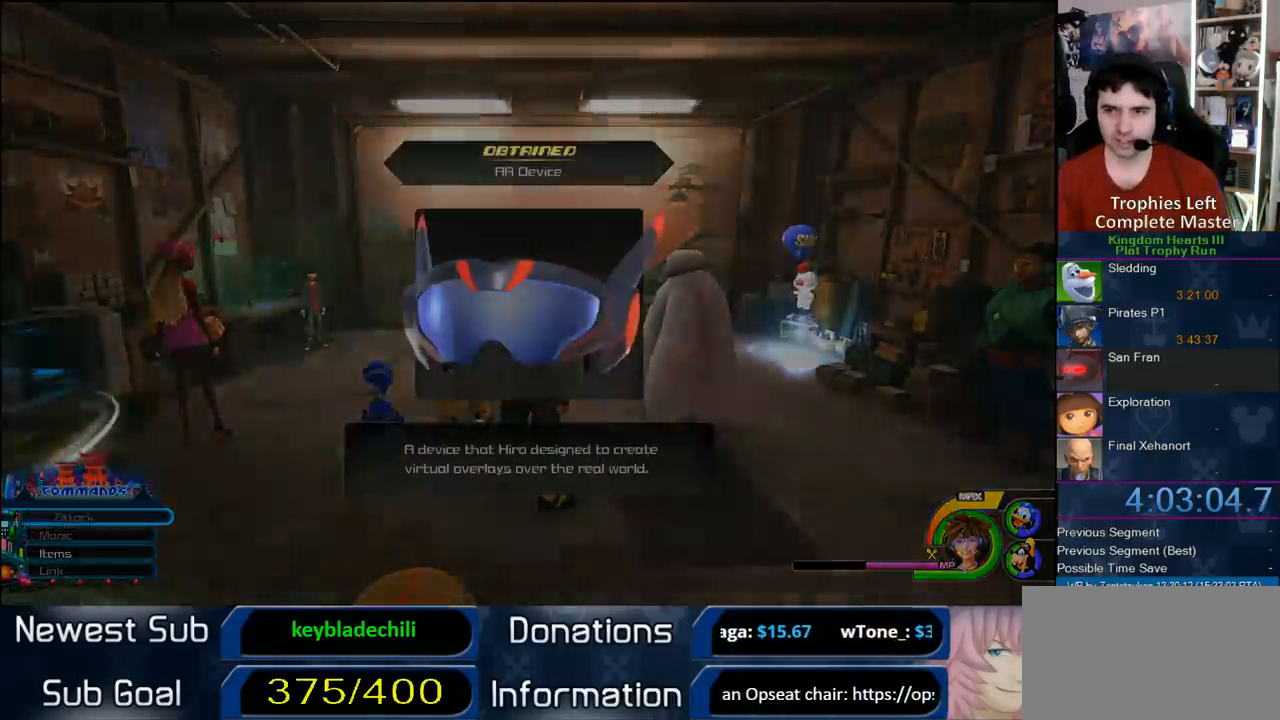
{"buttons": ["CIRCLE"], "left_stick": "center", "right_stick": "center", "events": [[250, "CIRCLE", "down"], [317, "CIRCLE", "up"], [417, "CIRCLE", "down"]]}
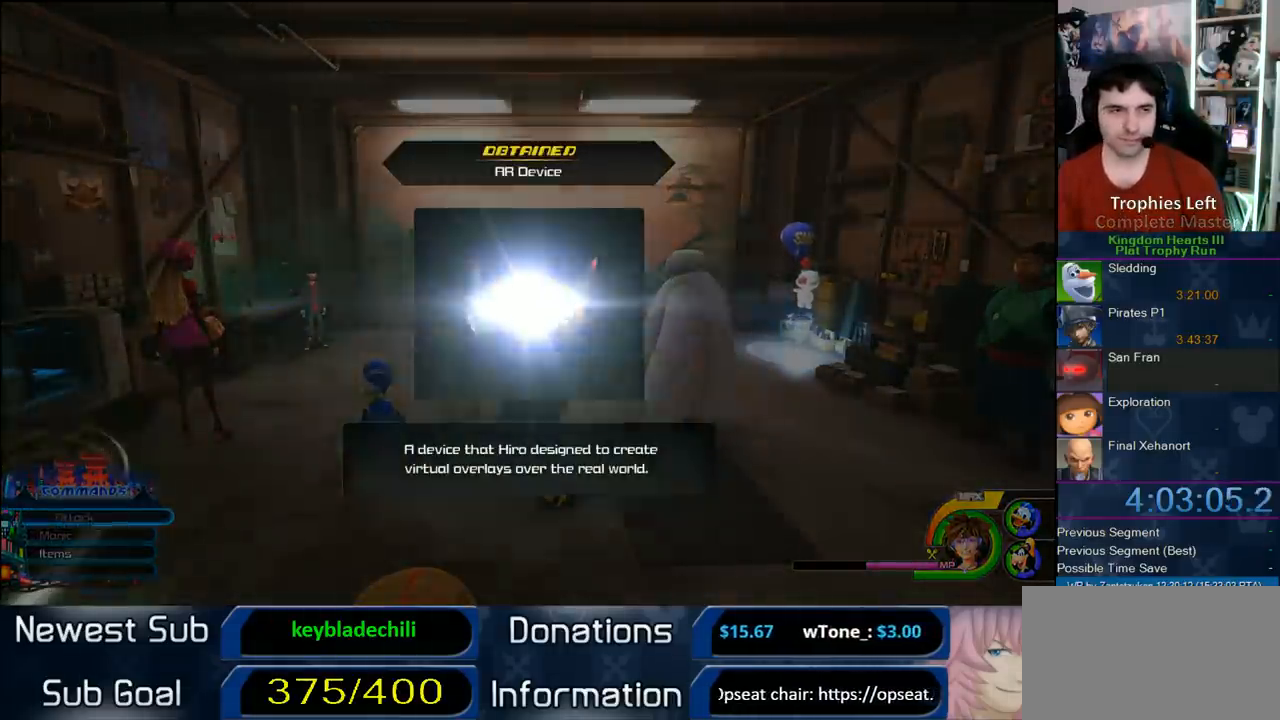
{"buttons": ["CIRCLE"], "left_stick": "center", "right_stick": "center", "events": [[17, "CIRCLE", "up"], [67, "CIRCLE", "down"], [183, "CIRCLE", "up"], [233, "CIRCLE", "down"], [383, "CIRCLE", "up"], [433, "CIRCLE", "down"]]}
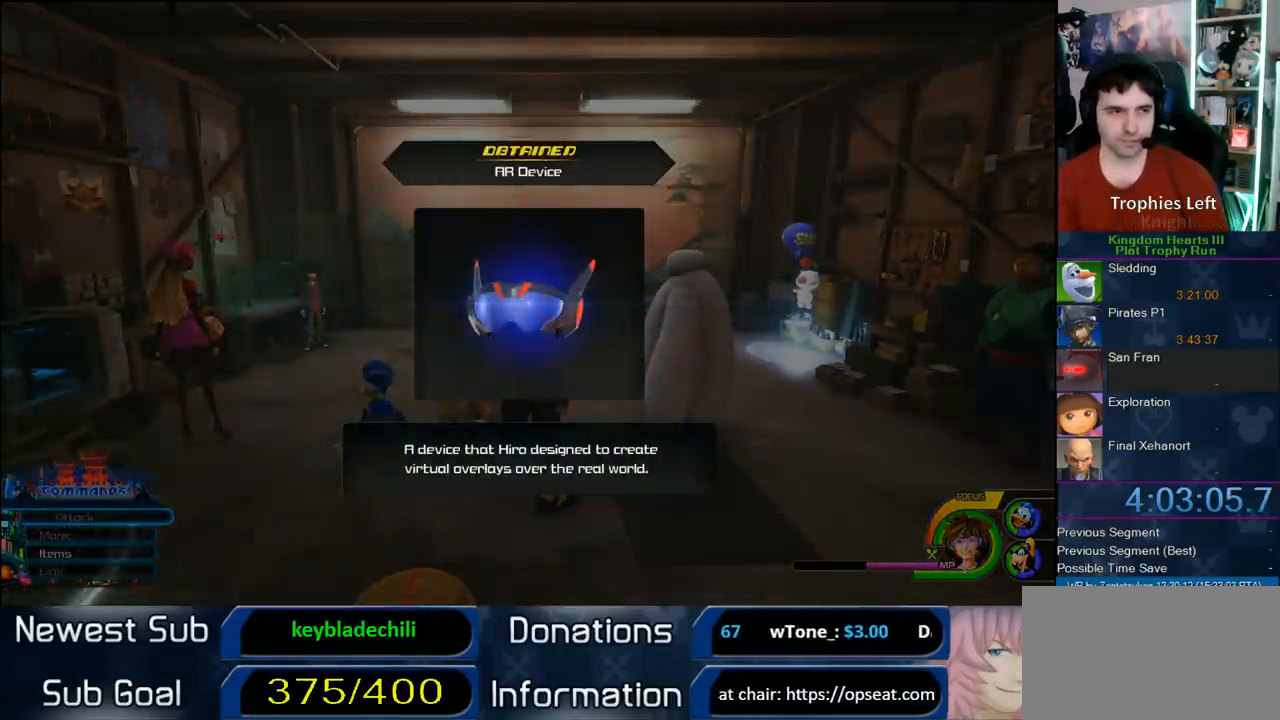
{"buttons": ["CIRCLE"], "left_stick": "center", "right_stick": "center", "events": [[50, "CIRCLE", "up"], [117, "CIRCLE", "down"], [167, "CIRCLE", "up"], [217, "CIRCLE", "down"], [317, "CIRCLE", "up"], [417, "CIRCLE", "down"], [450, "CIRCLE", "up"], [500, "CIRCLE", "down"]]}
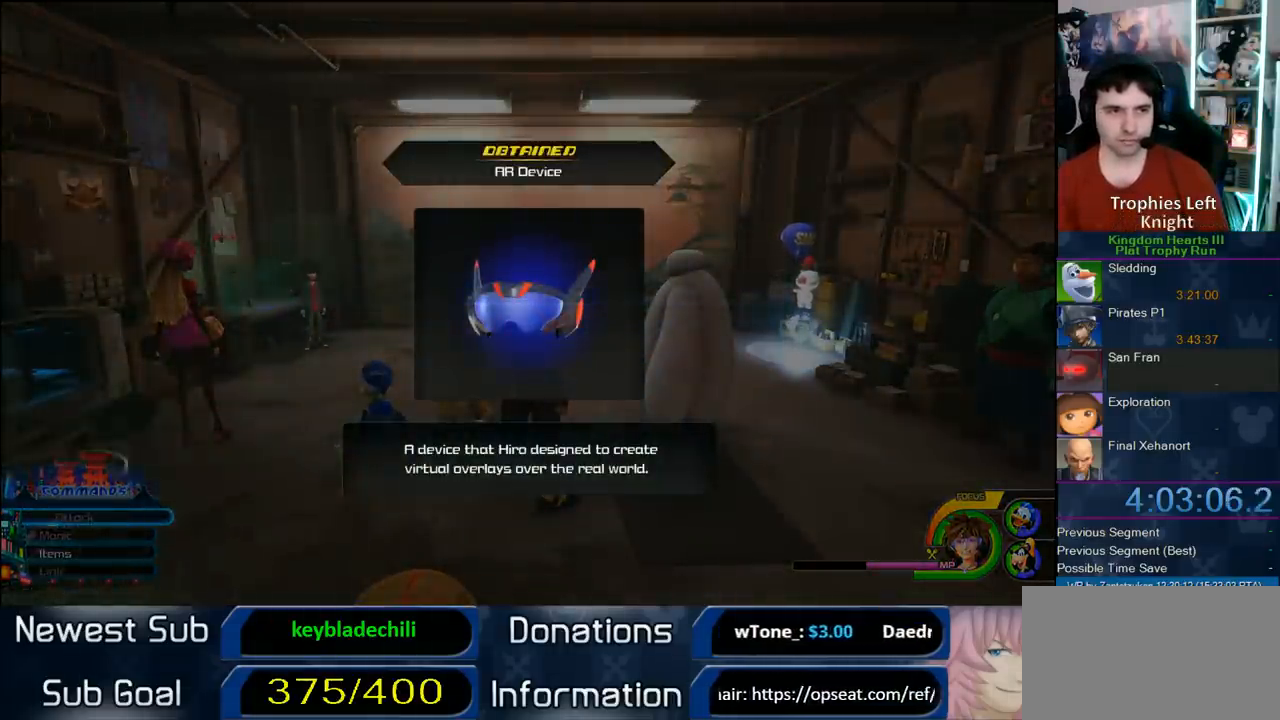
{"buttons": [], "left_stick": "center", "right_stick": "center", "events": [[117, "CIRCLE", "up"], [167, "CIRCLE", "down"], [267, "CIRCLE", "up"]]}
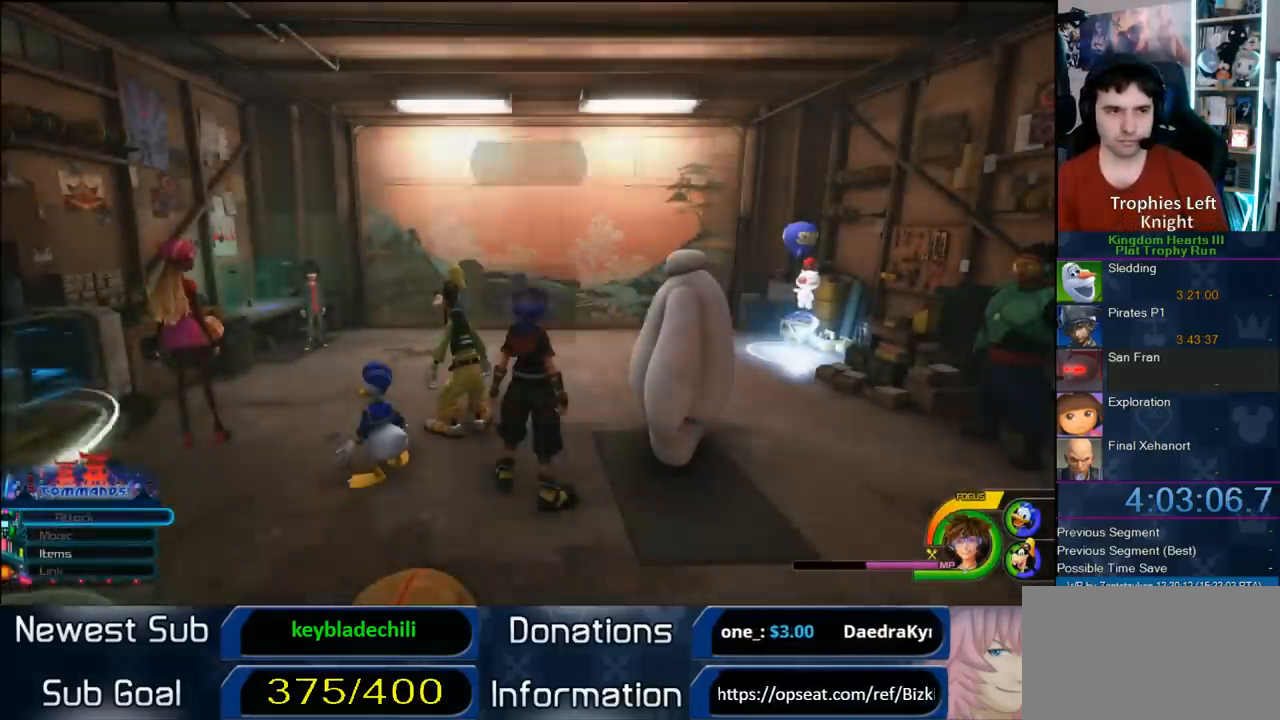
{"buttons": [], "left_stick": "center", "right_stick": "center", "events": []}
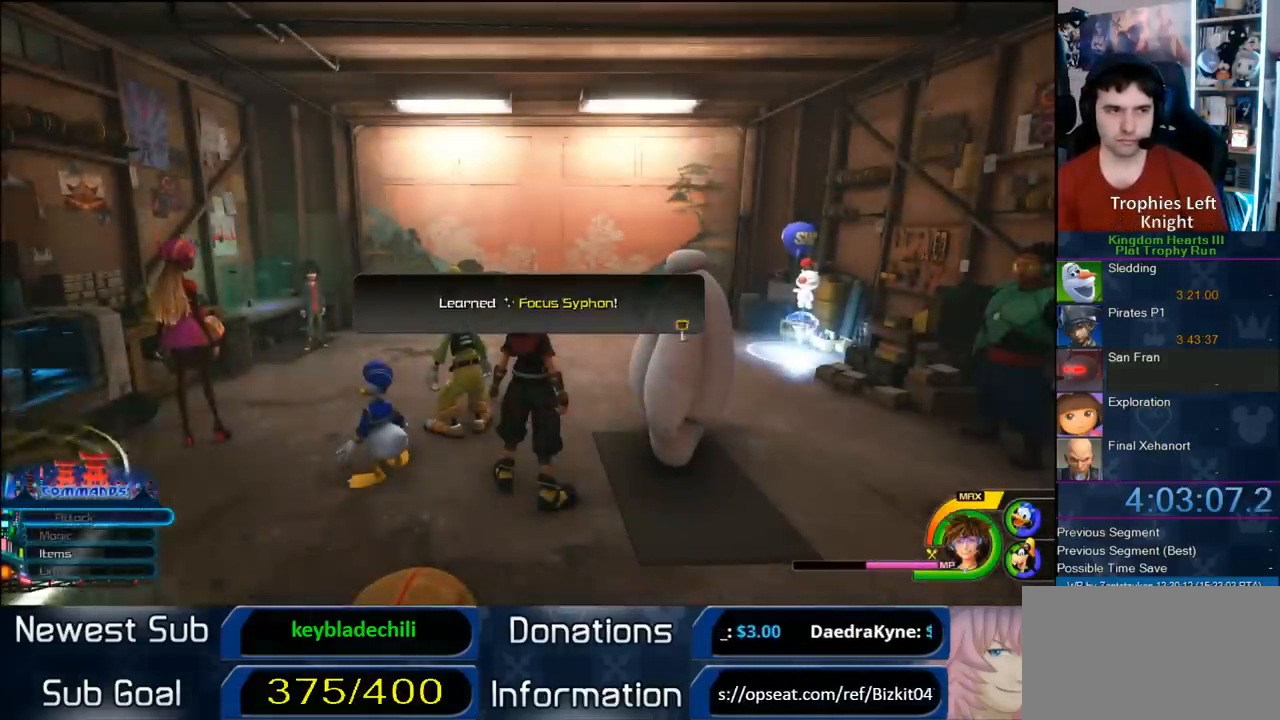
{"buttons": [], "left_stick": "center", "right_stick": "center", "events": [[17, "CIRCLE", "down"], [83, "CIRCLE", "up"]]}
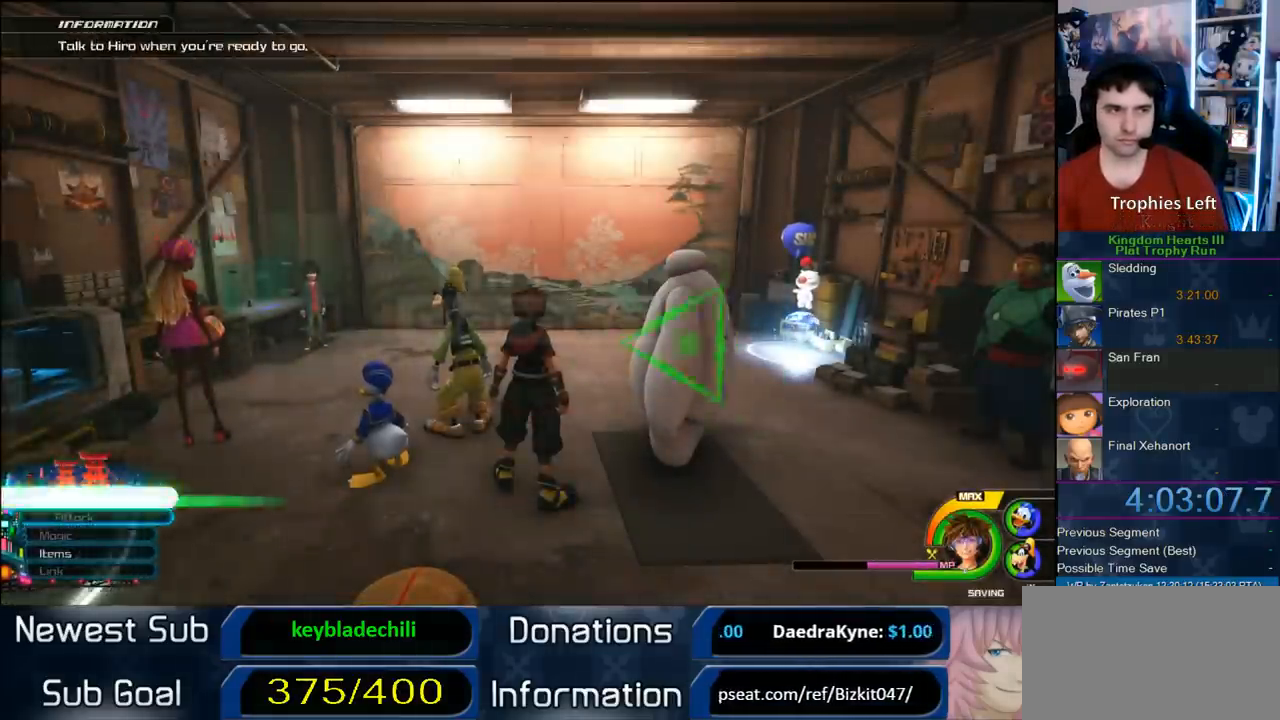
{"buttons": [], "left_stick": "center", "right_stick": "center", "events": [[150, "START", "down"], [300, "START", "up"]]}
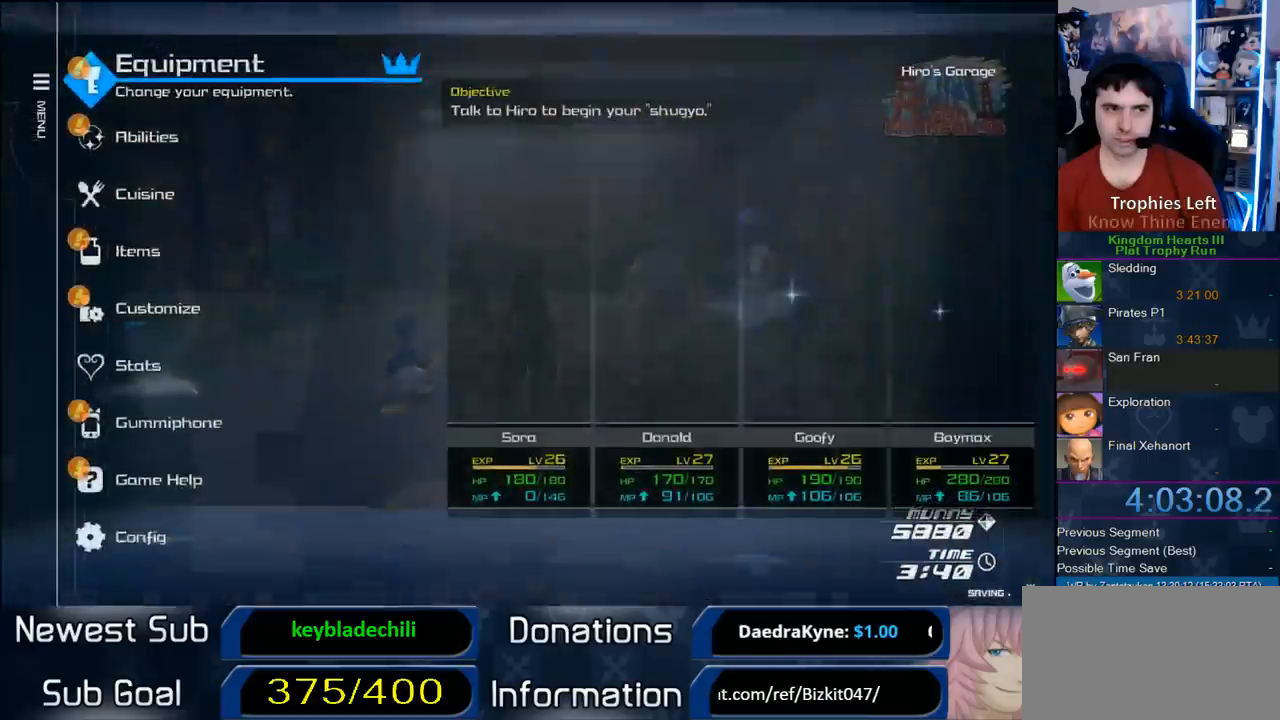
{"buttons": ["CIRCLE"], "left_stick": "center", "right_stick": "center", "events": [[183, "CIRCLE", "down"], [317, "CIRCLE", "up"], [417, "CIRCLE", "down"]]}
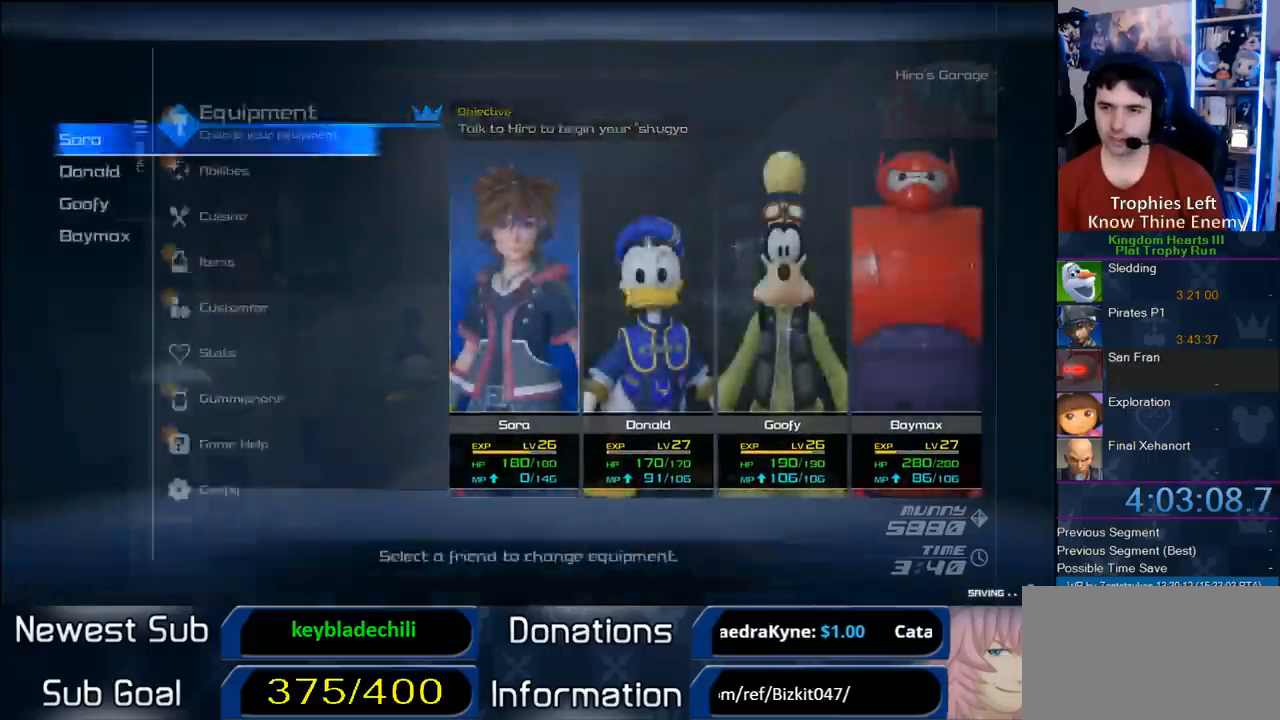
{"buttons": ["DPAD_DOWN"], "left_stick": "center", "right_stick": "center", "events": [[33, "CIRCLE", "up"], [67, "CIRCLE", "down"], [200, "CIRCLE", "up"], [250, "DPAD_DOWN", "down"]]}
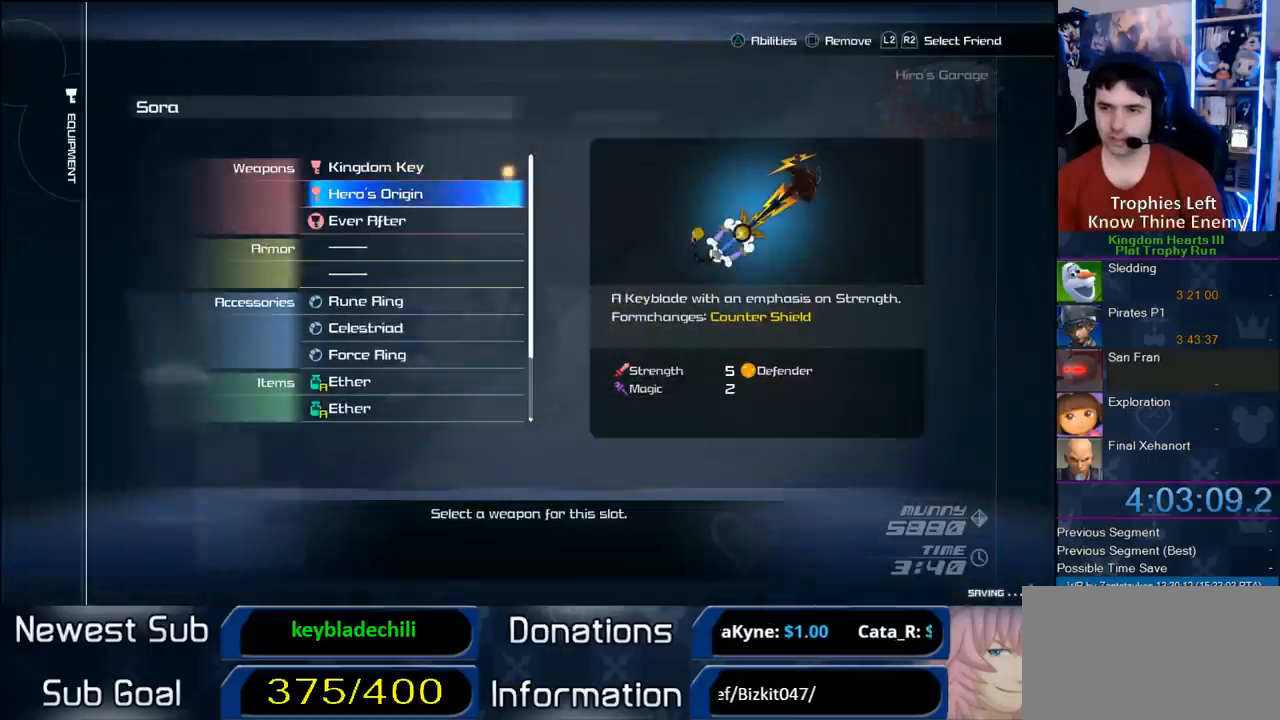
{"buttons": ["DPAD_DOWN"], "left_stick": "center", "right_stick": "center", "events": []}
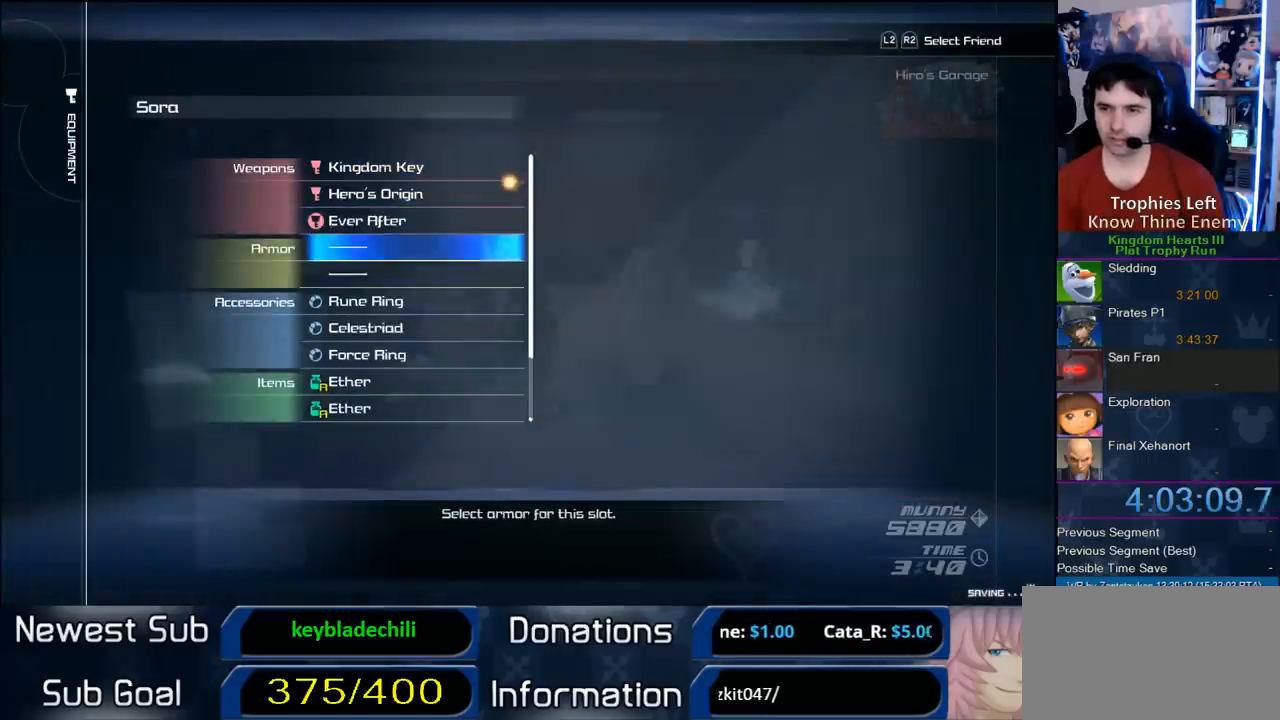
{"buttons": [], "left_stick": "center", "right_stick": "center", "events": [[83, "DPAD_DOWN", "up"]]}
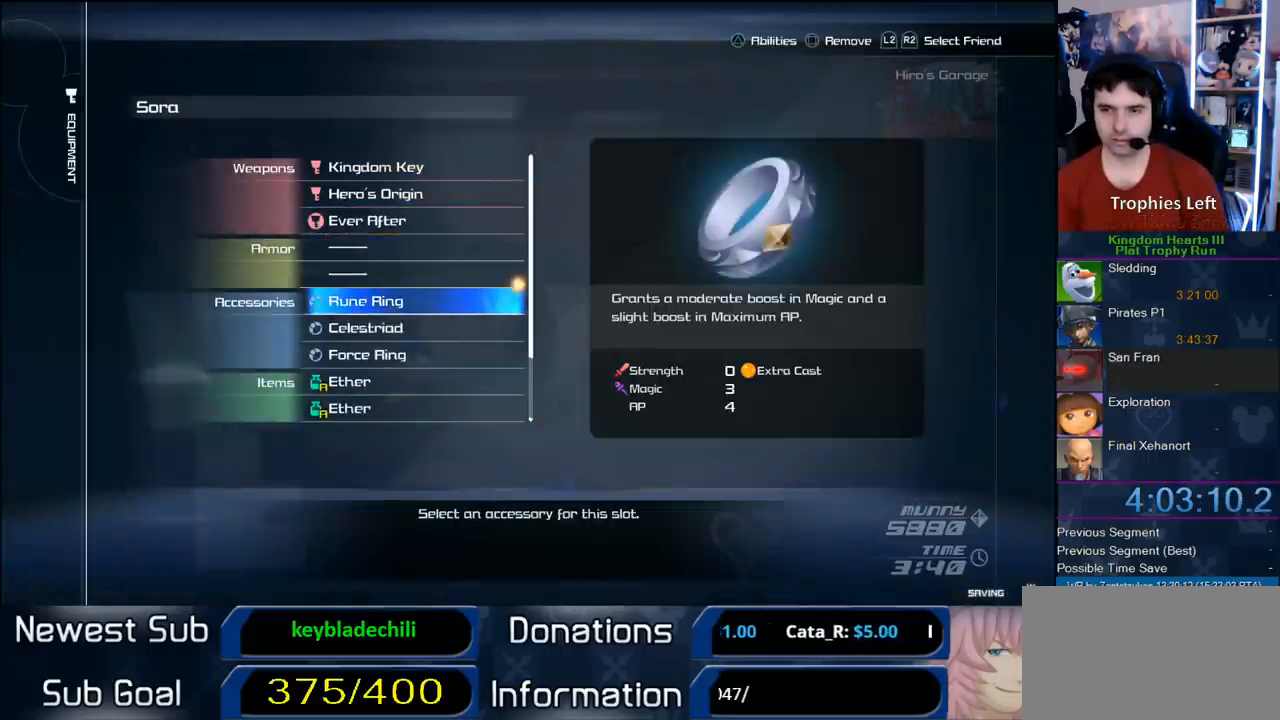
{"buttons": [], "left_stick": "center", "right_stick": "center", "events": [[50, "CIRCLE", "down"], [117, "CIRCLE", "up"]]}
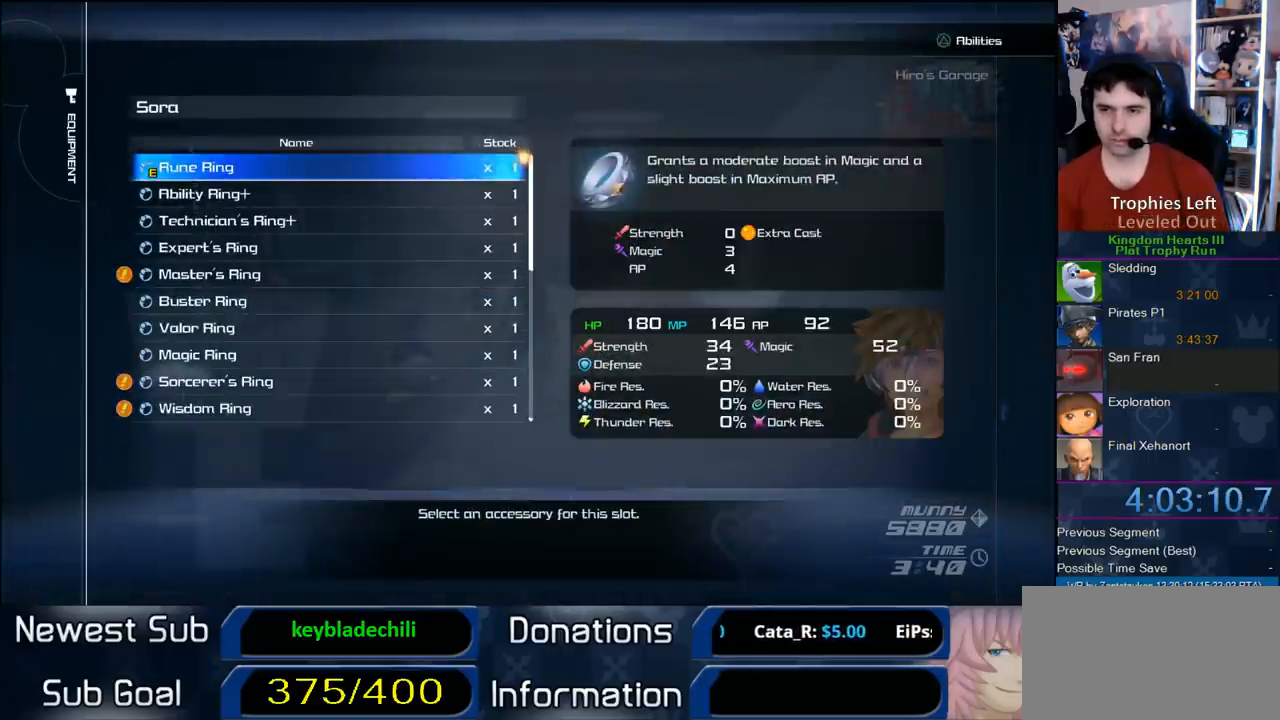
{"buttons": ["DPAD_DOWN"], "left_stick": "center", "right_stick": "center", "events": [[50, "DPAD_DOWN", "down"], [150, "DPAD_DOWN", "up"], [217, "DPAD_DOWN", "down"], [300, "DPAD_DOWN", "up"], [383, "DPAD_DOWN", "down"], [417, "DPAD_DOWN", "up"], [500, "DPAD_DOWN", "down"]]}
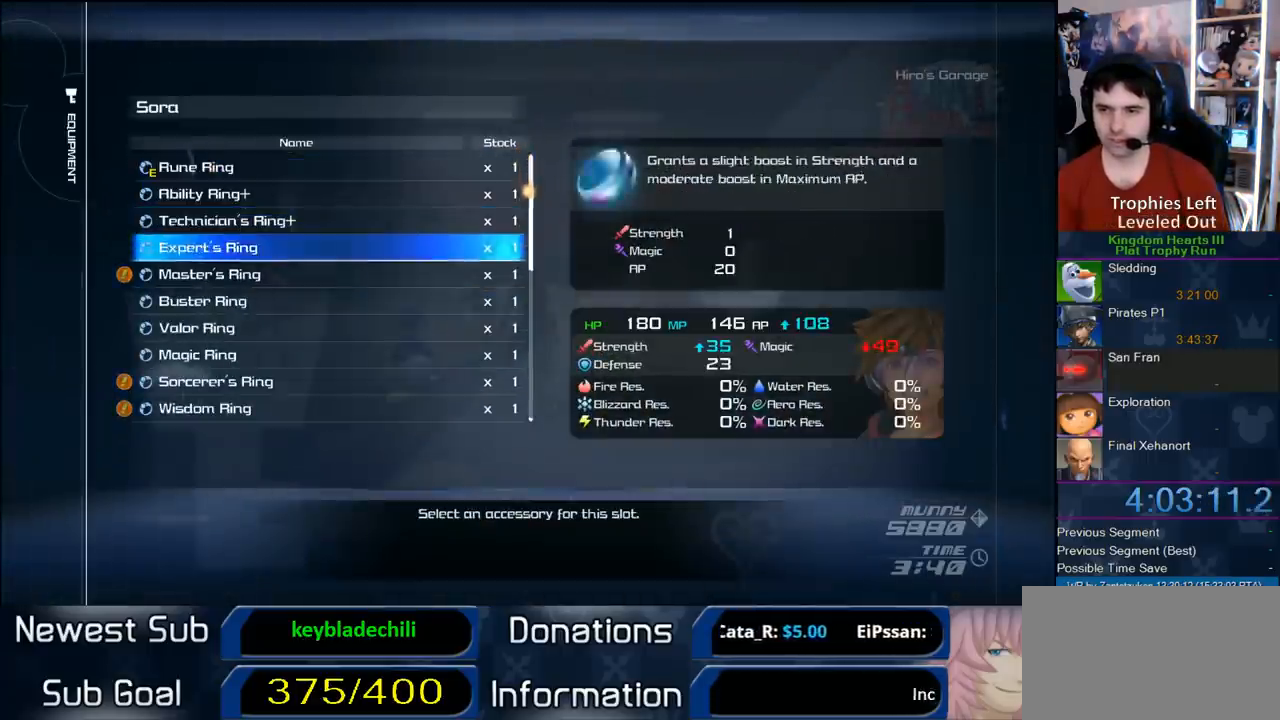
{"buttons": ["DPAD_DOWN"], "left_stick": "center", "right_stick": "center", "events": [[50, "DPAD_DOWN", "up"], [133, "DPAD_DOWN", "down"], [217, "DPAD_DOWN", "up"], [283, "DPAD_DOWN", "down"], [383, "DPAD_DOWN", "up"], [417, "DPAD_DOWN", "down"]]}
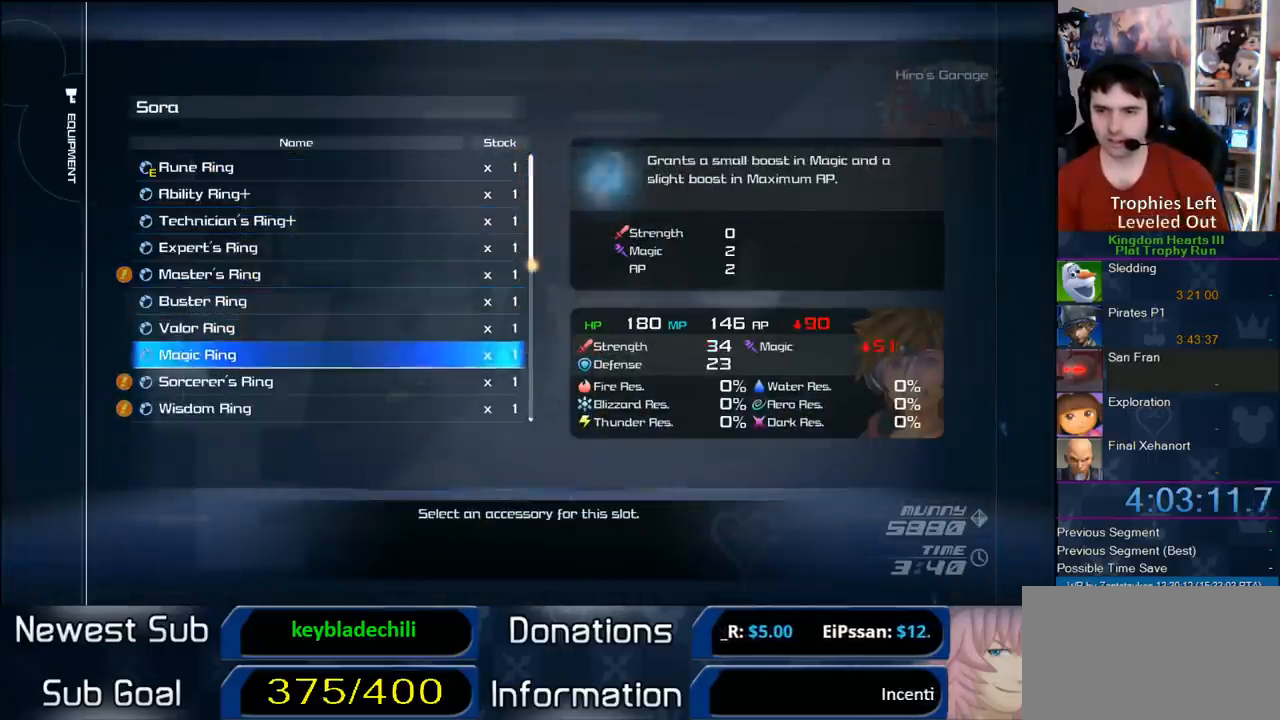
{"buttons": ["CIRCLE"], "left_stick": "center", "right_stick": "center", "events": [[17, "DPAD_DOWN", "up"], [50, "DPAD_DOWN", "down"], [183, "DPAD_DOWN", "up"], [267, "CIRCLE", "down"]]}
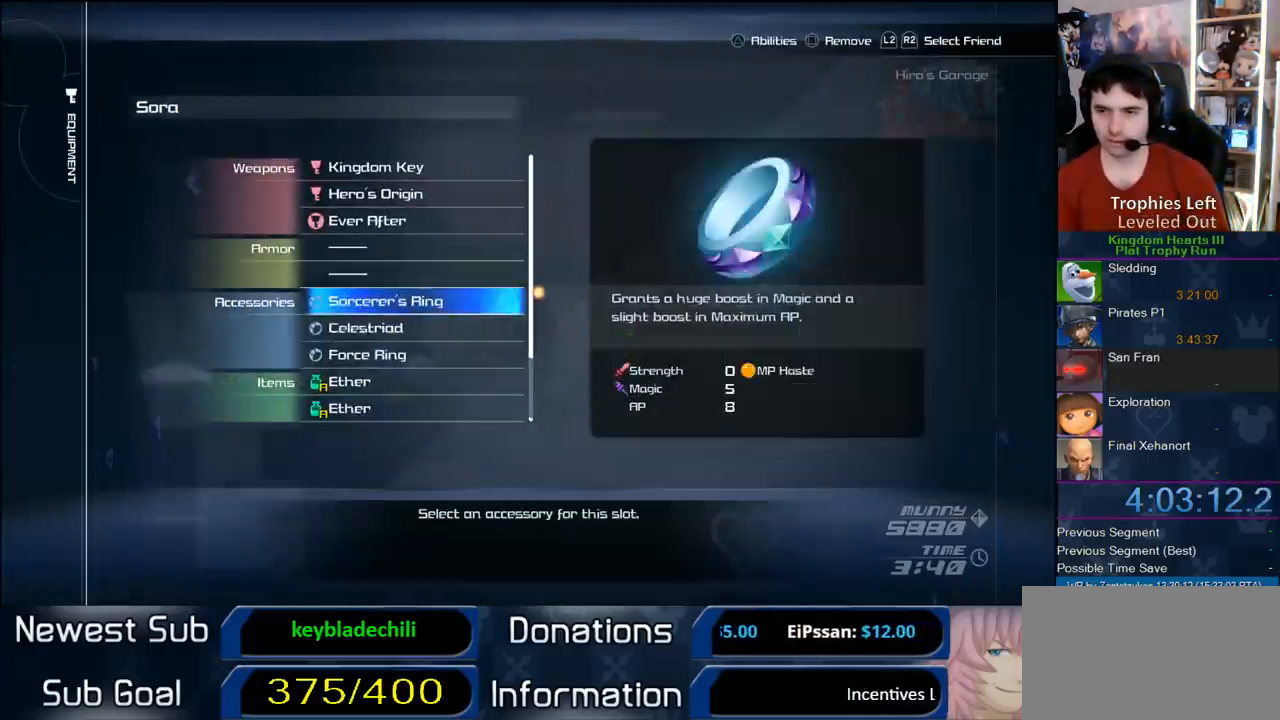
{"buttons": ["CIRCLE"], "left_stick": "center", "right_stick": "center", "events": [[17, "CIRCLE", "up"], [133, "DPAD_DOWN", "down"], [200, "DPAD_DOWN", "up"], [283, "DPAD_DOWN", "down"], [400, "DPAD_DOWN", "up"], [433, "CIRCLE", "down"]]}
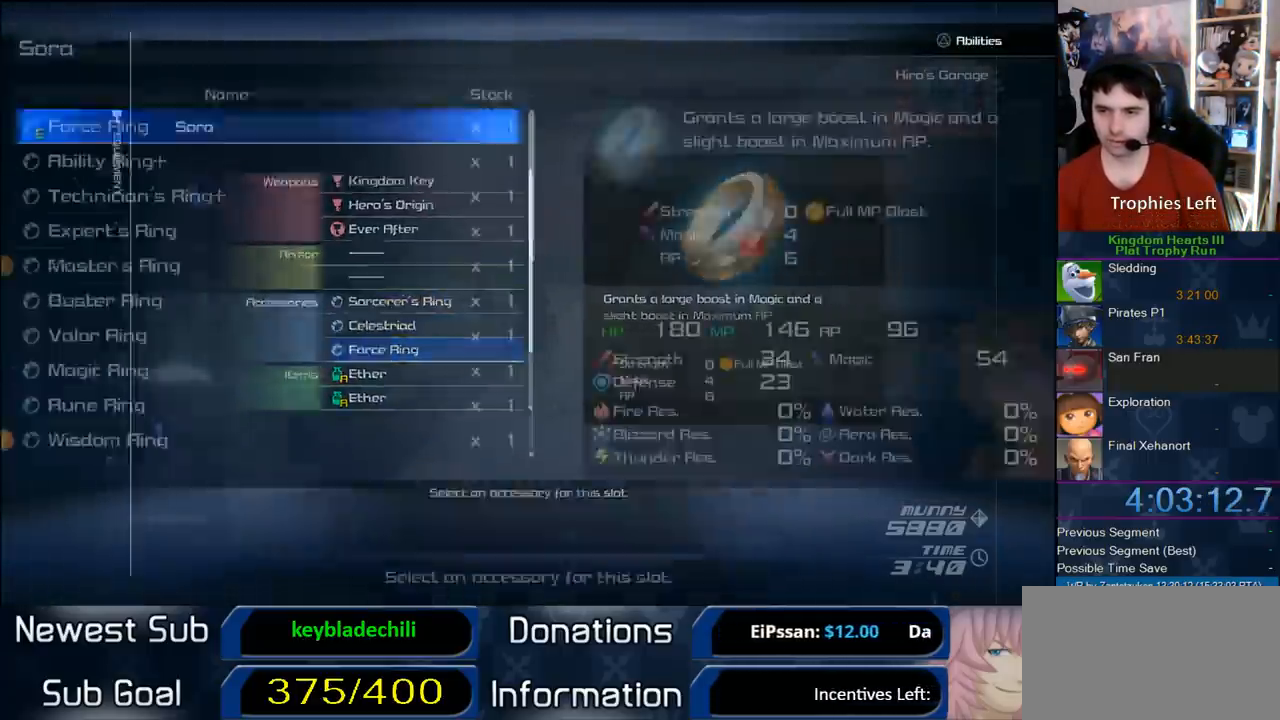
{"buttons": ["DPAD_DOWN"], "left_stick": "center", "right_stick": "center", "events": [[100, "CIRCLE", "up"], [333, "DPAD_UP", "down"], [367, "DPAD_UP", "up"], [500, "DPAD_DOWN", "down"]]}
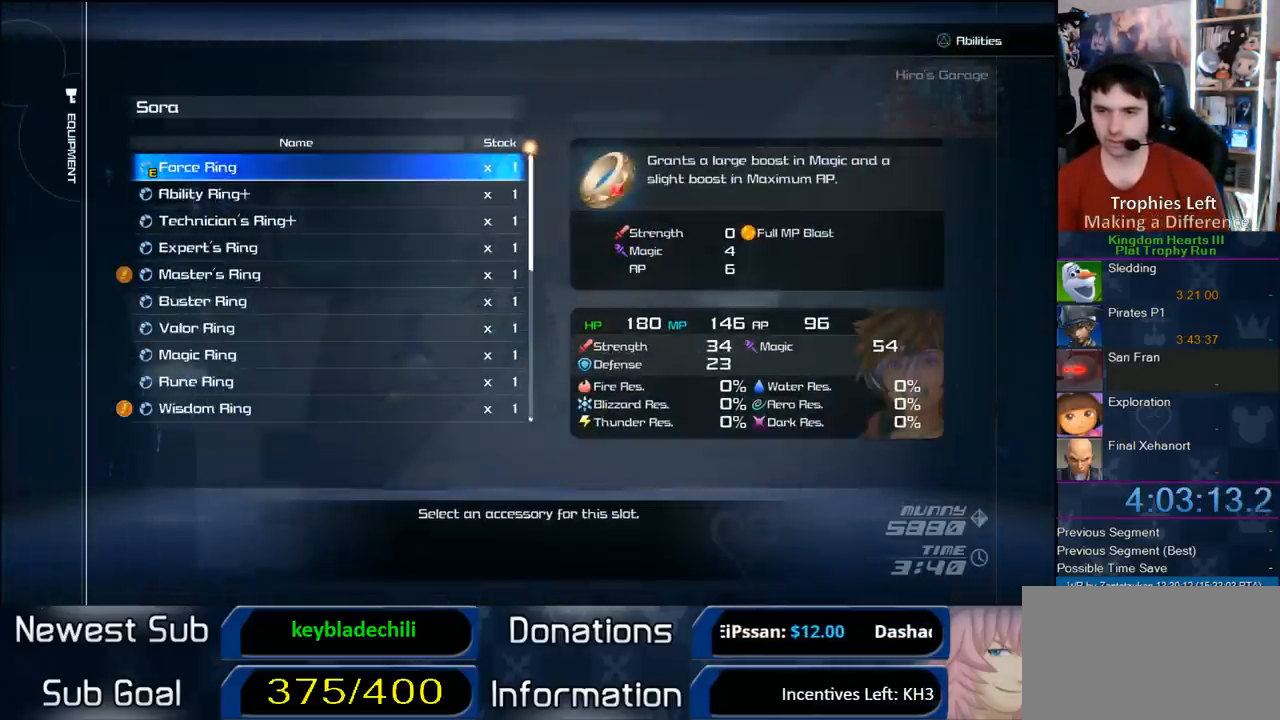
{"buttons": ["DPAD_DOWN"], "left_stick": "center", "right_stick": "center", "events": []}
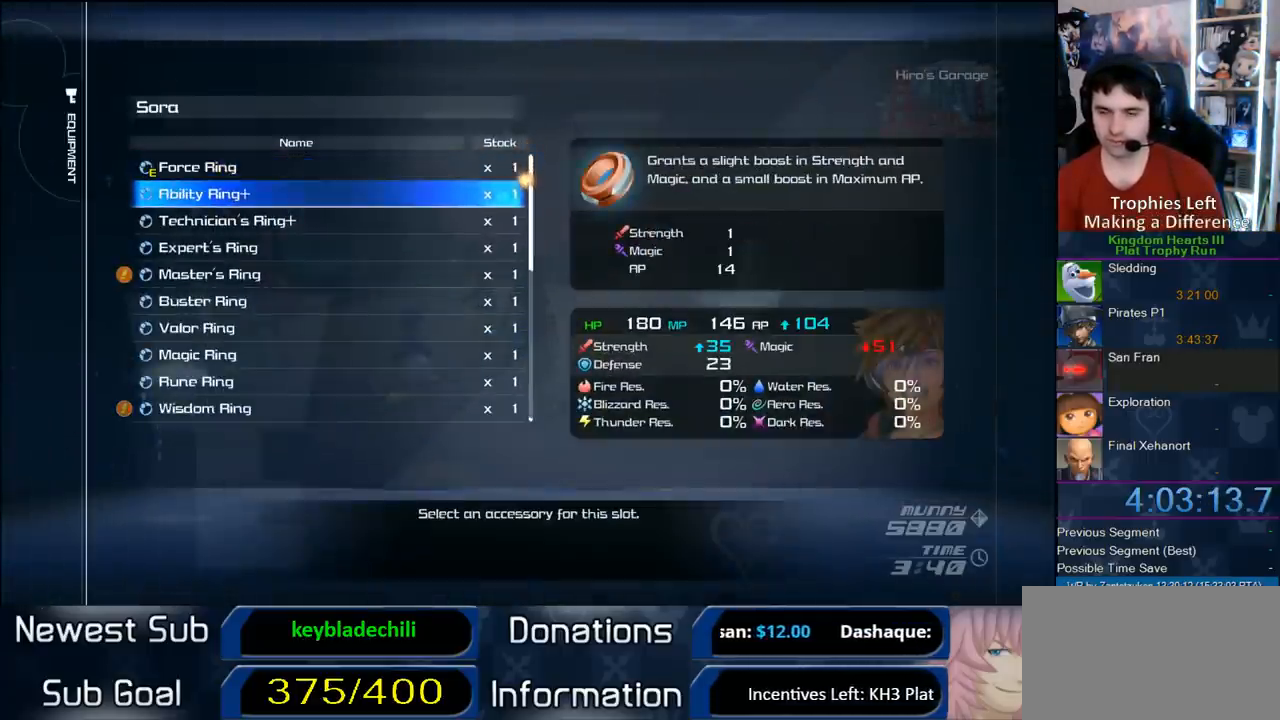
{"buttons": ["DPAD_DOWN"], "left_stick": "center", "right_stick": "center", "events": []}
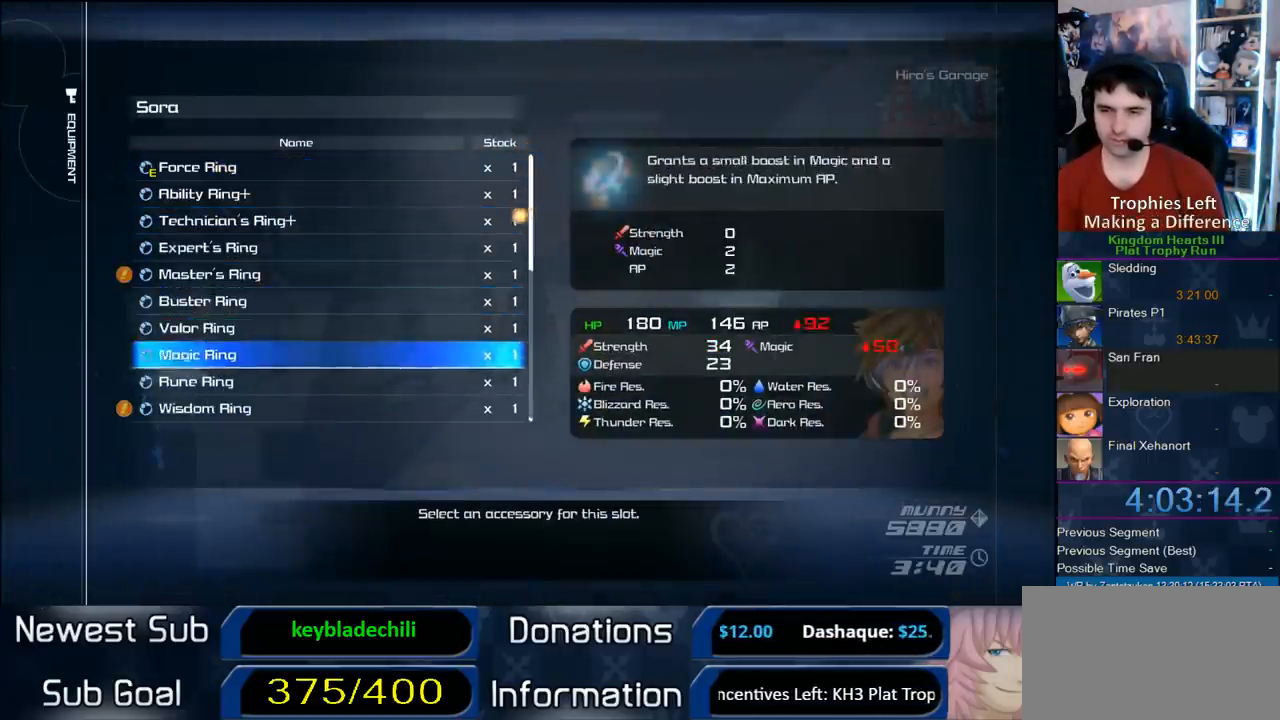
{"buttons": ["CIRCLE"], "left_stick": "center", "right_stick": "center", "events": [[100, "DPAD_DOWN", "up"], [317, "CIRCLE", "down"]]}
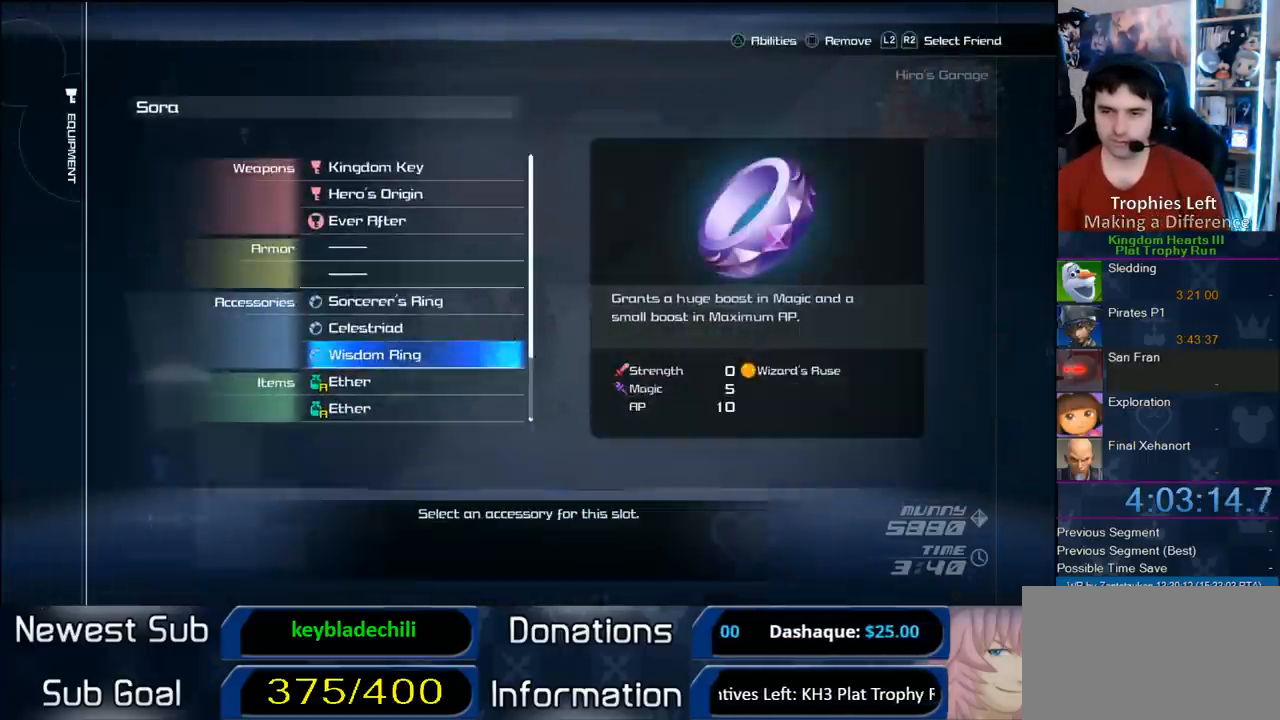
{"buttons": [], "left_stick": "center", "right_stick": "center", "events": [[17, "CIRCLE", "up"]]}
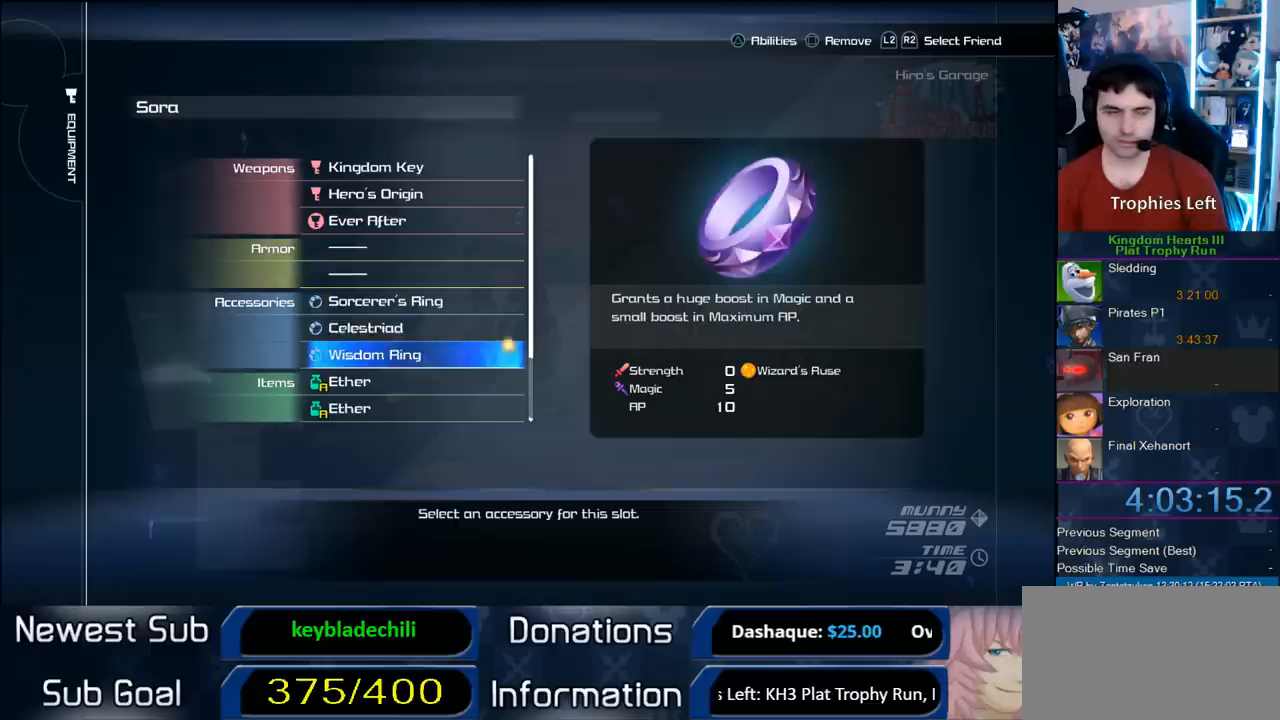
{"buttons": ["DPAD_UP"], "left_stick": "center", "right_stick": "center", "events": [[50, "DPAD_UP", "down"], [183, "DPAD_UP", "up"], [300, "DPAD_UP", "down"], [383, "DPAD_UP", "up"], [467, "DPAD_UP", "down"]]}